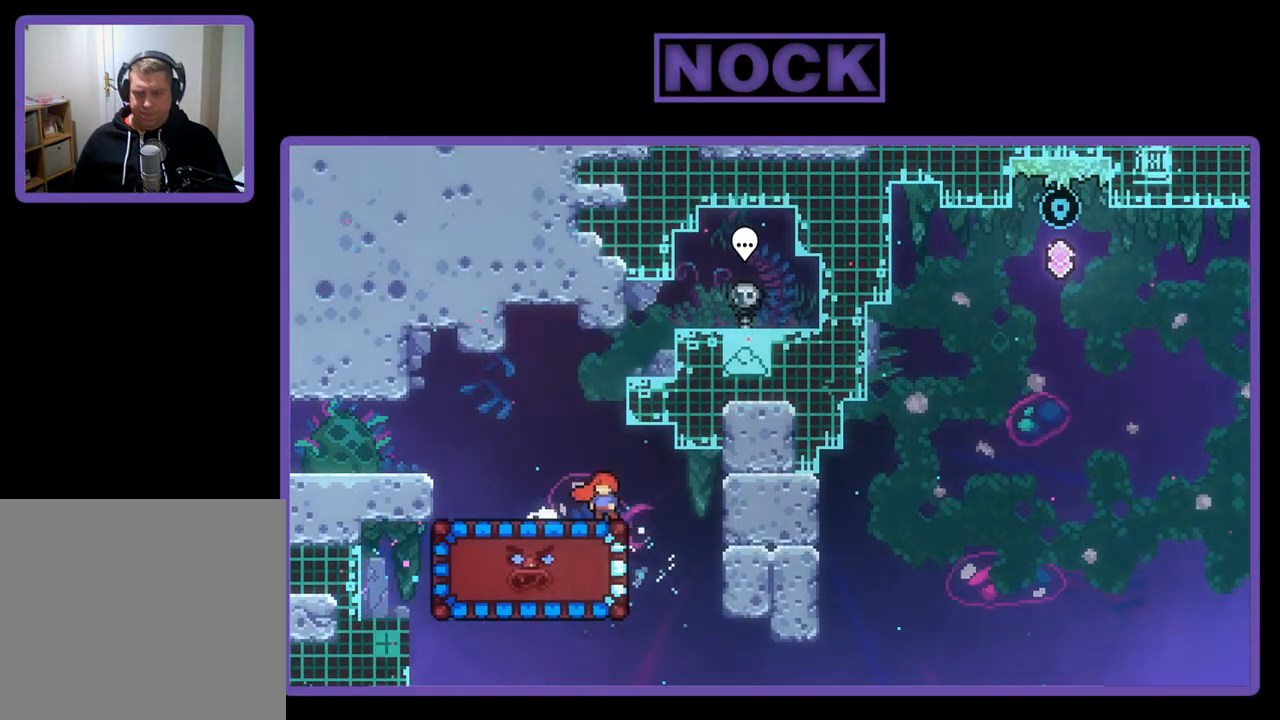
Gameplay with a controller (PlayStation layout); each line is a JSON object with the inputs held at the frame after it. "events" lists button and stick changes between this image and that frame as [ms after this image, input, new state], when the widget could be followed in between. Not read: right_stick.
{"buttons": ["R2"], "left_stick": "center", "events": []}
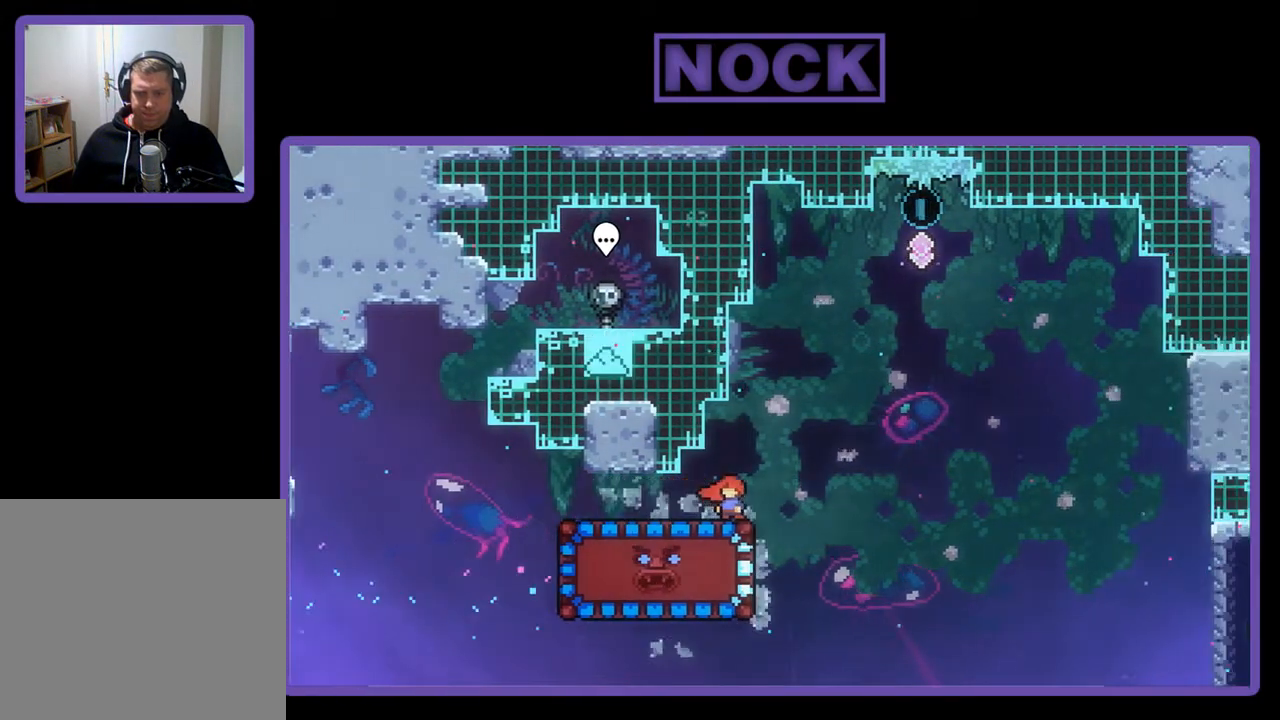
{"buttons": ["R2", "DPAD_DOWN"], "left_stick": "center", "events": [[250, "DPAD_DOWN", "down"], [317, "CIRCLE", "down"], [483, "CIRCLE", "up"]]}
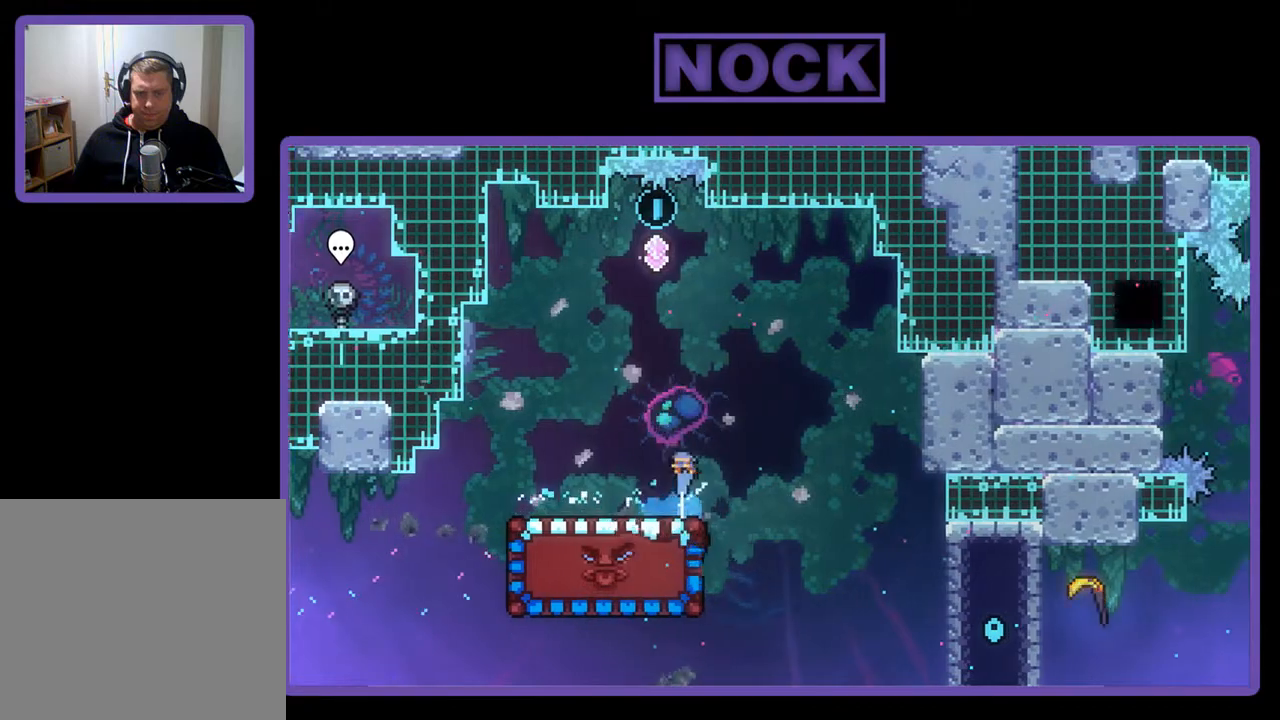
{"buttons": ["R2", "DPAD_DOWN"], "left_stick": "center", "events": []}
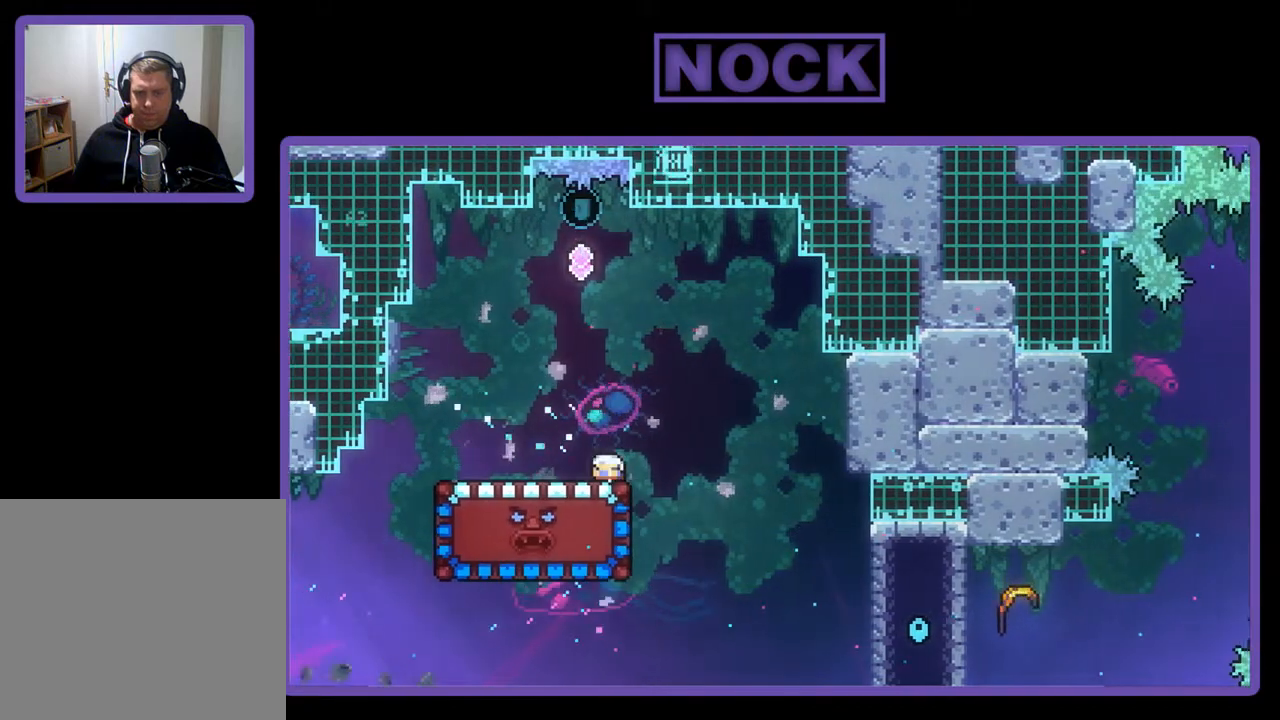
{"buttons": ["R2", "DPAD_DOWN"], "left_stick": "center", "events": []}
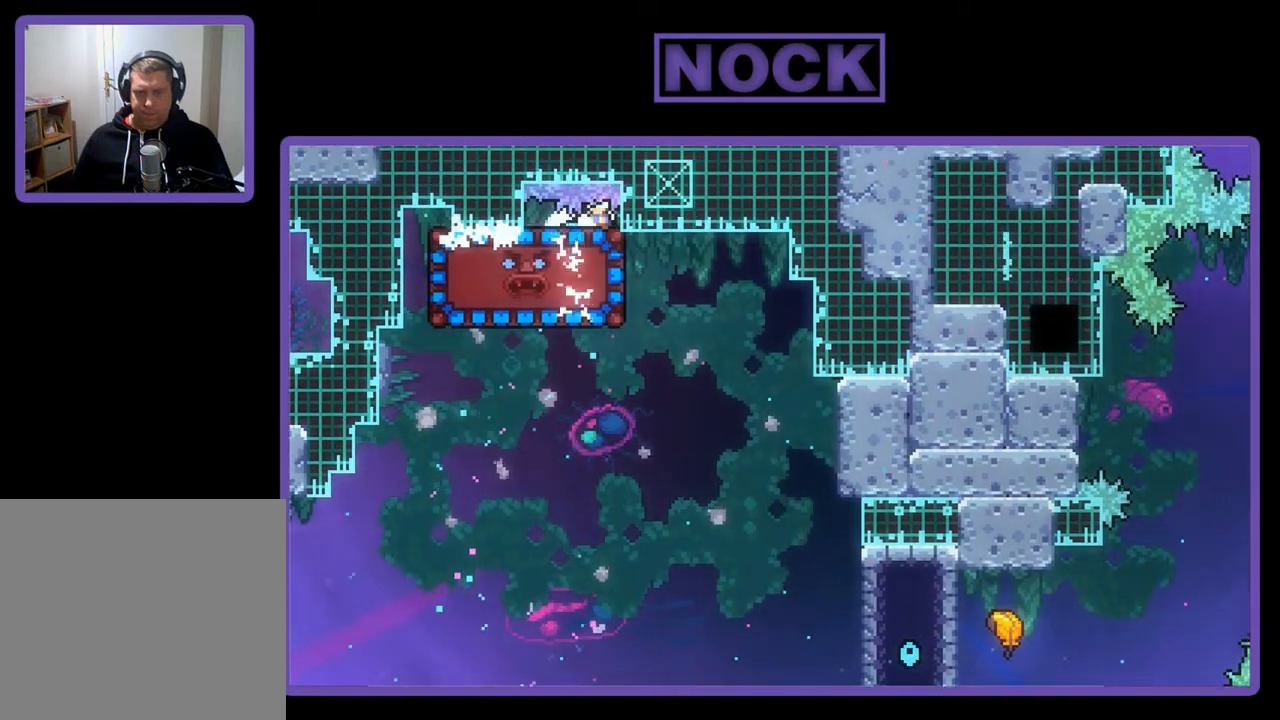
{"buttons": ["R2", "DPAD_DOWN"], "left_stick": "center", "events": []}
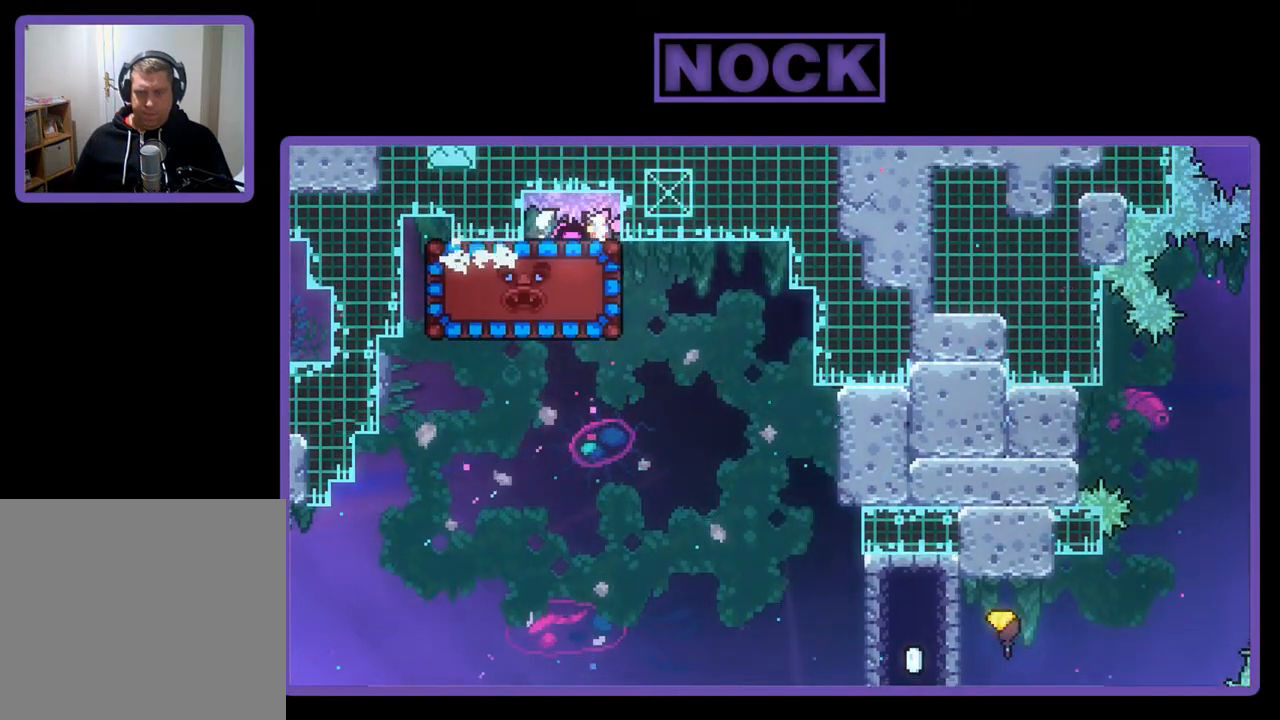
{"buttons": ["R2", "DPAD_RIGHT"], "left_stick": "center", "events": [[150, "DPAD_DOWN", "up"], [350, "DPAD_RIGHT", "down"]]}
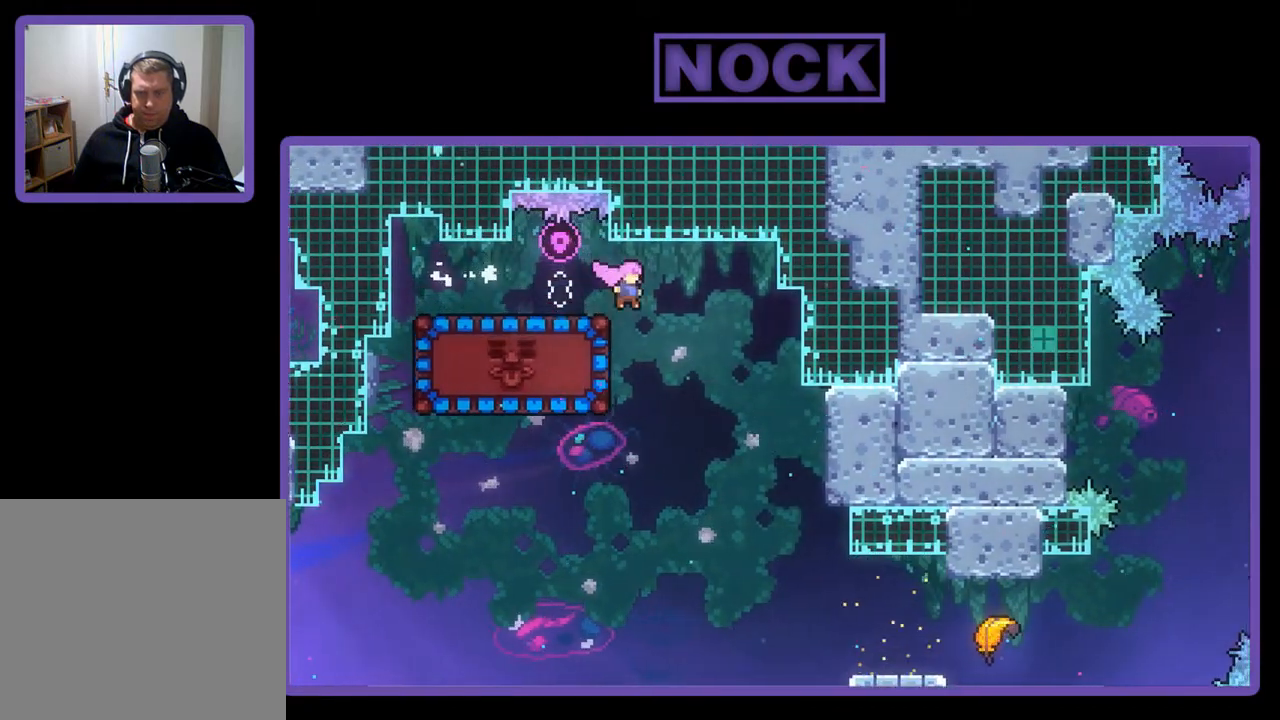
{"buttons": ["CIRCLE", "R2"], "left_stick": "center", "events": [[83, "DPAD_RIGHT", "up"], [250, "DPAD_LEFT", "down"], [383, "CIRCLE", "down"], [483, "DPAD_LEFT", "up"]]}
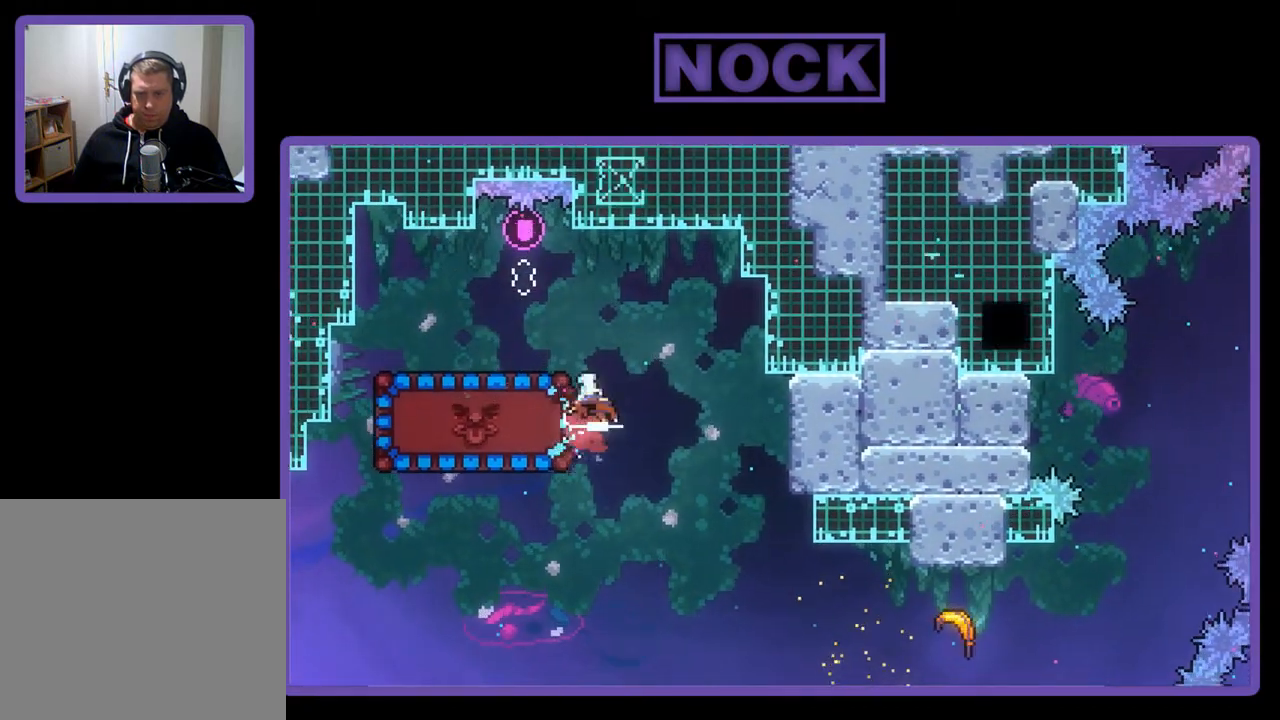
{"buttons": ["DPAD_RIGHT"], "left_stick": "center", "events": [[83, "CIRCLE", "up"], [117, "DPAD_RIGHT", "down"], [283, "R2", "up"]]}
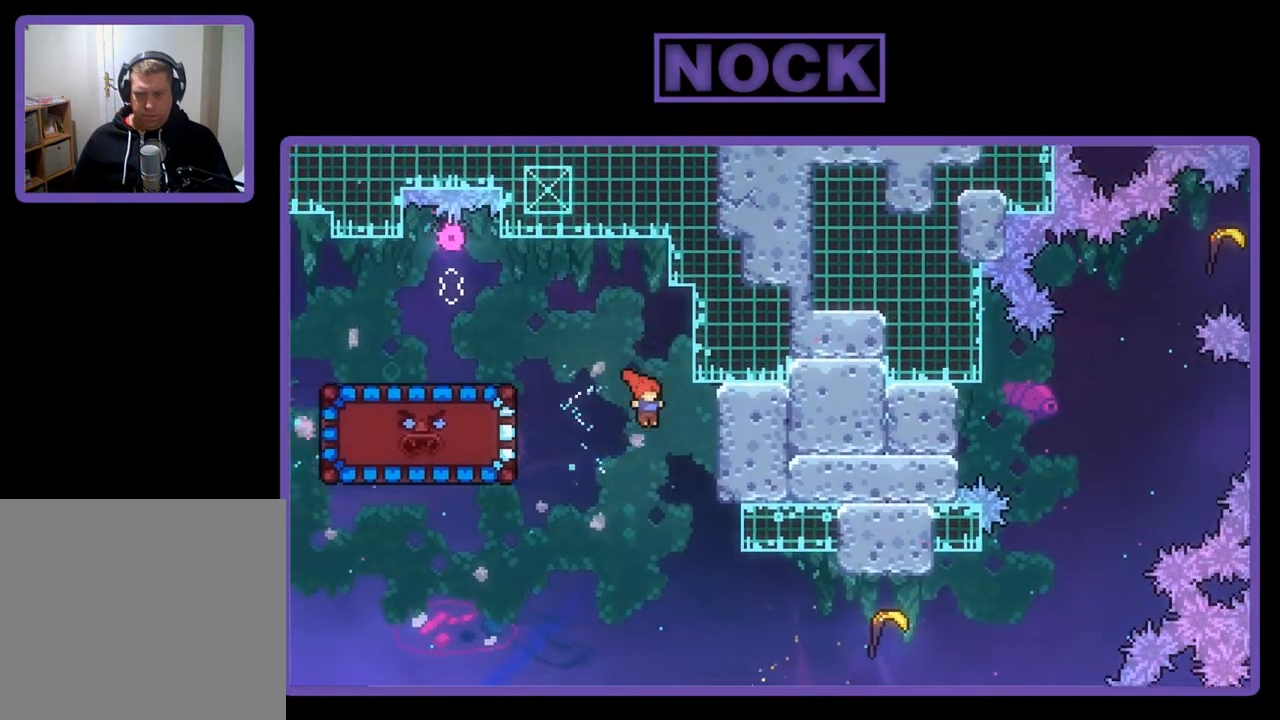
{"buttons": ["R2", "DPAD_RIGHT"], "left_stick": "center", "events": [[483, "R2", "down"]]}
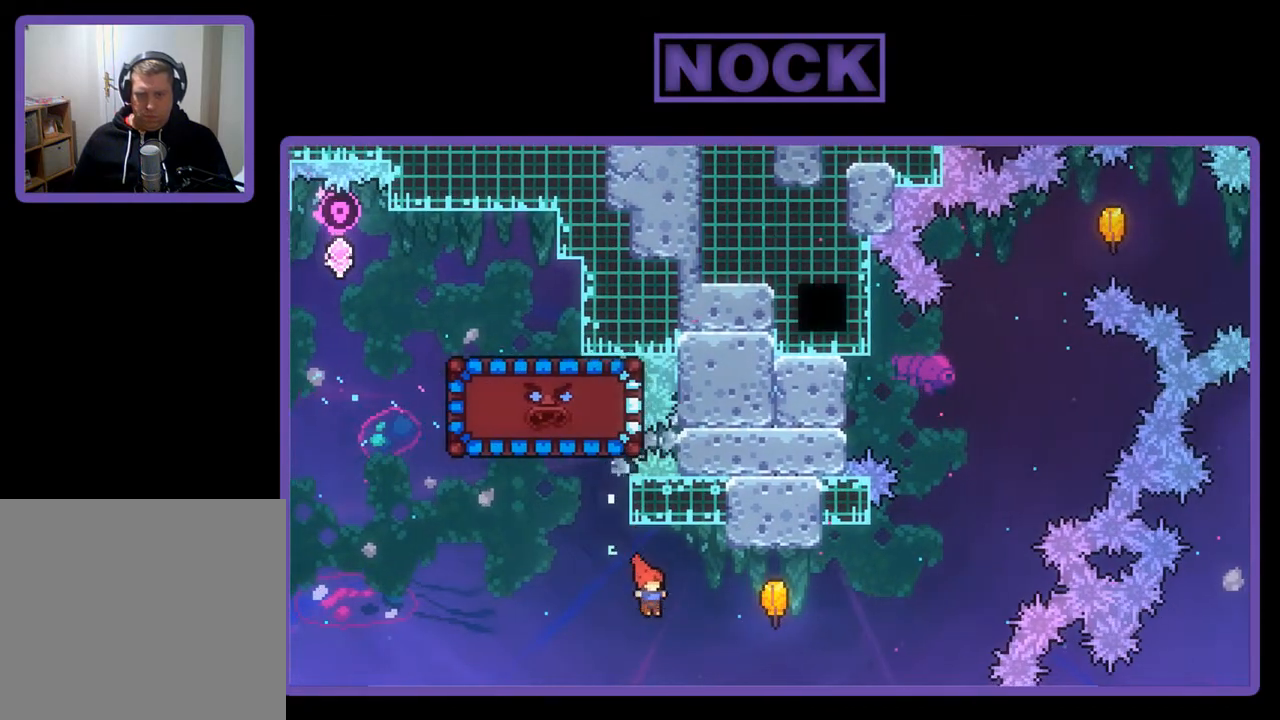
{"buttons": ["R2"], "left_stick": "right", "events": [[17, "CIRCLE", "down"], [217, "CIRCLE", "up"], [283, "DPAD_RIGHT", "up"], [383, "left_stick", "right"]]}
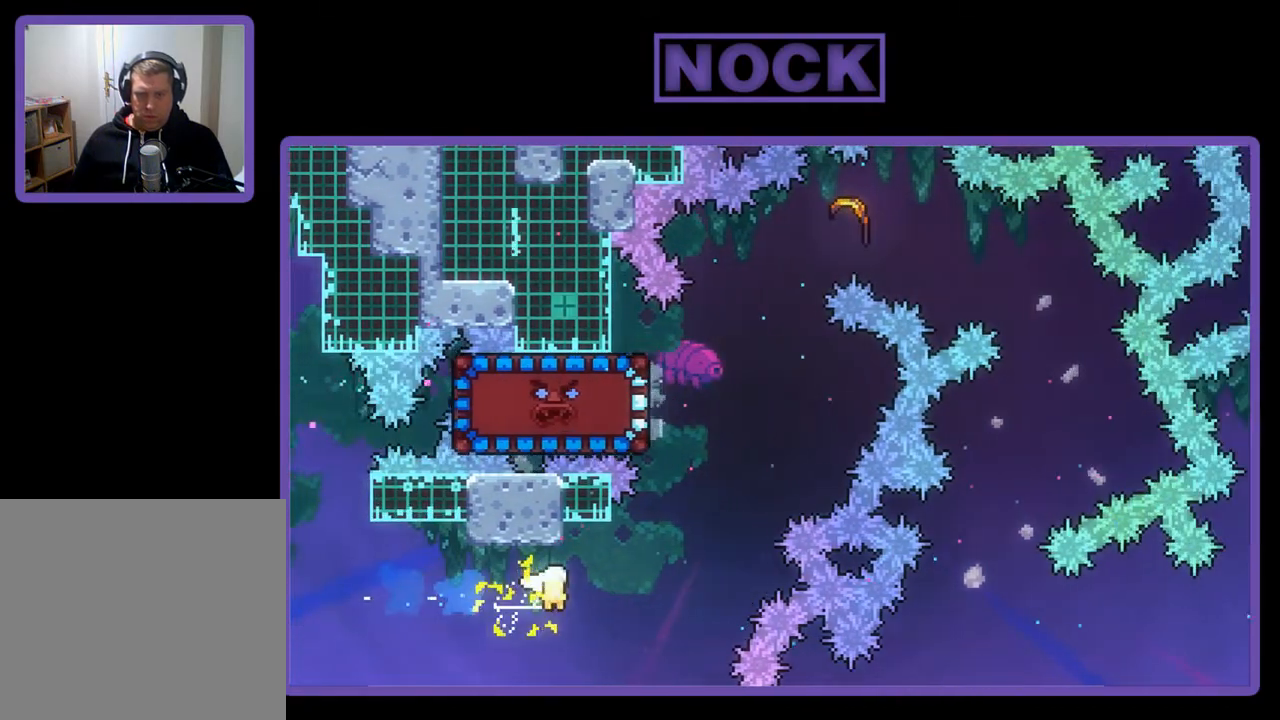
{"buttons": ["R2"], "left_stick": "up-right", "events": [[317, "left_stick", "up-right"]]}
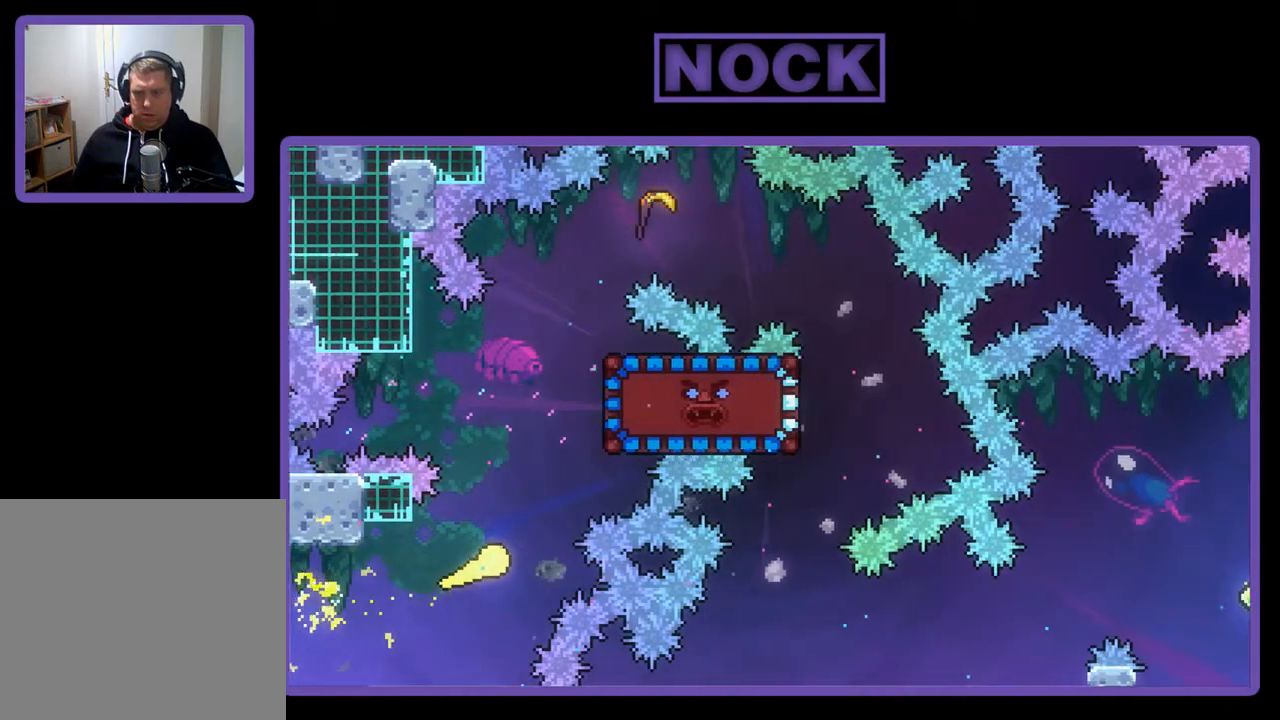
{"buttons": ["R2"], "left_stick": "up-right", "events": [[83, "left_stick", "up"], [450, "left_stick", "up-right"]]}
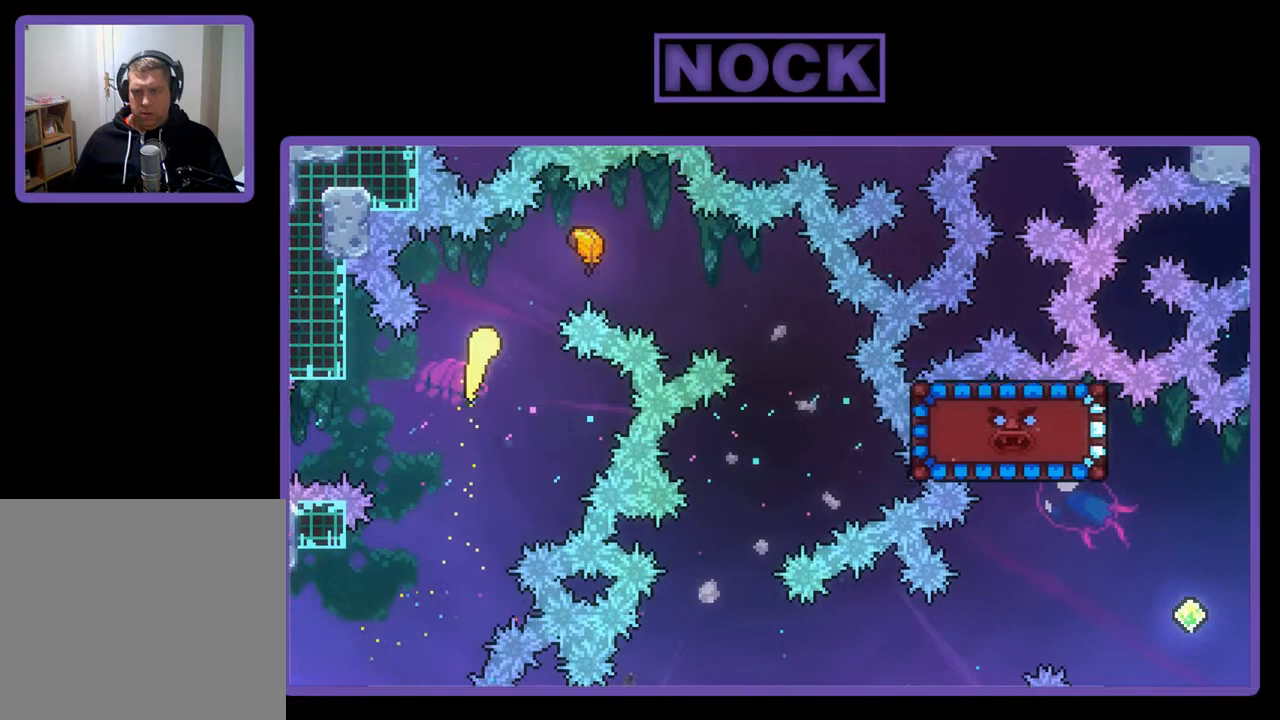
{"buttons": ["R2"], "left_stick": "down-right", "events": [[217, "left_stick", "right"], [483, "left_stick", "down-right"]]}
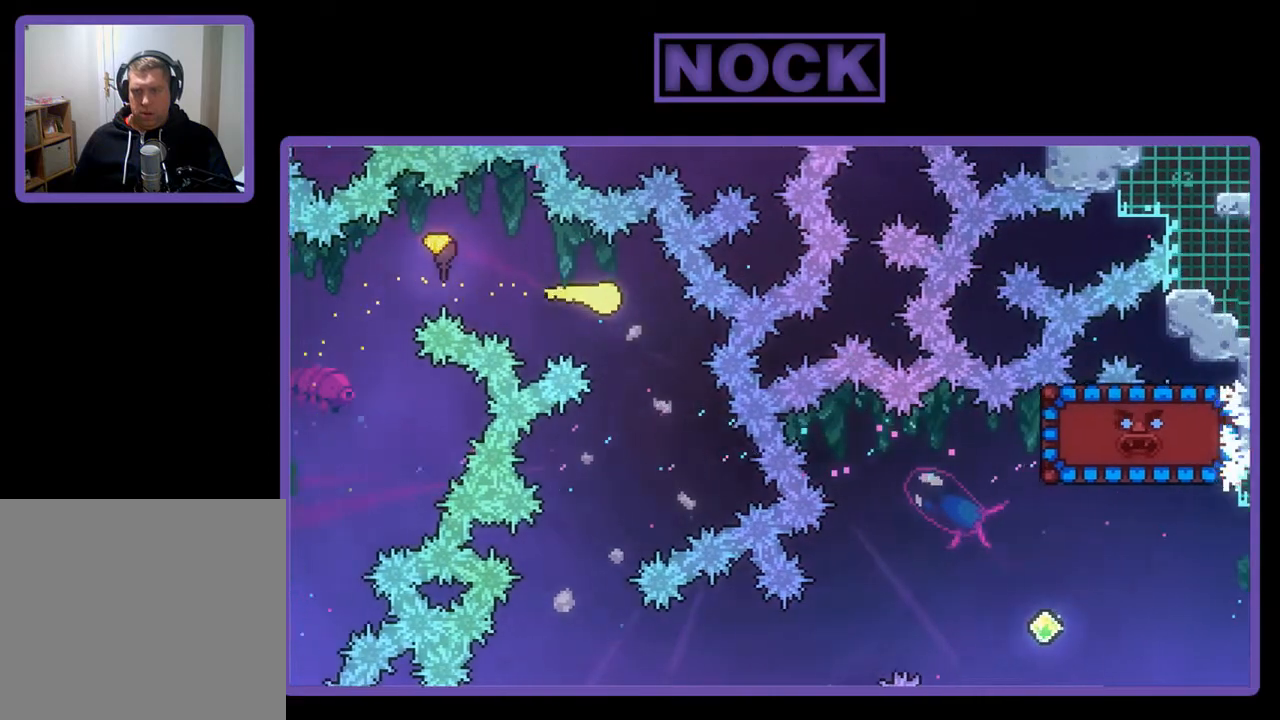
{"buttons": ["R2"], "left_stick": "down", "events": [[150, "left_stick", "down-left"], [483, "left_stick", "down"]]}
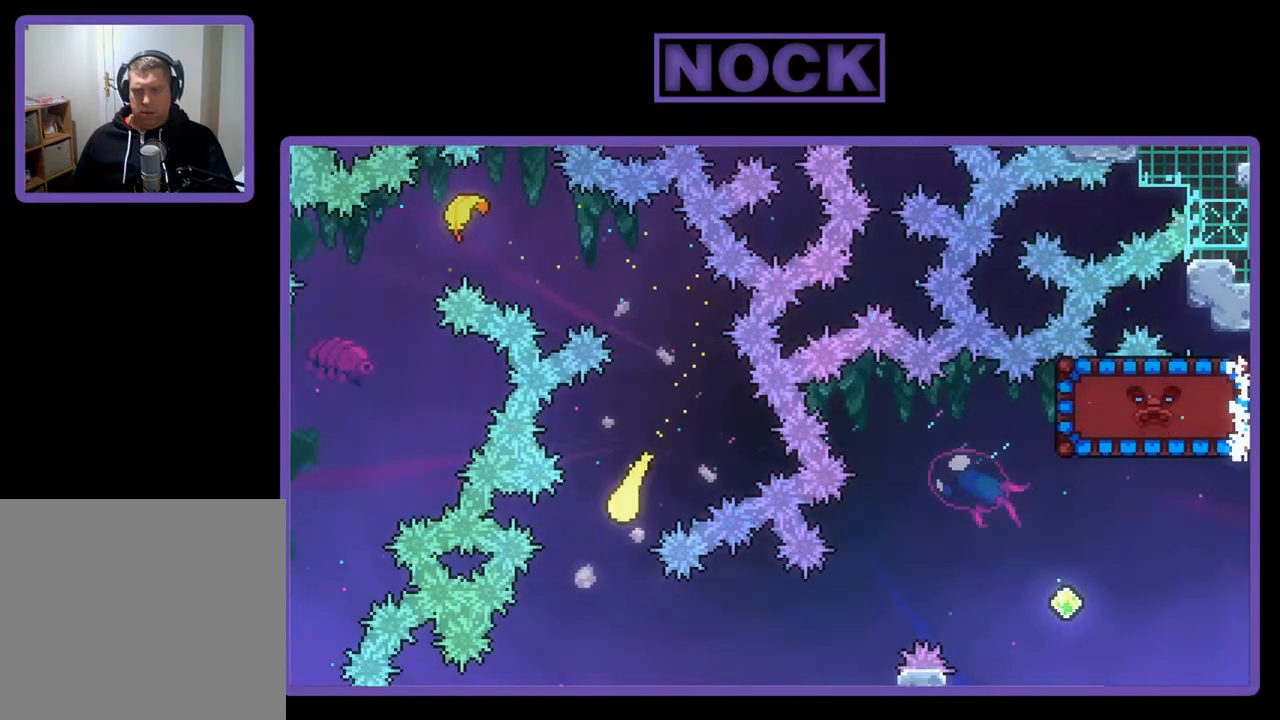
{"buttons": ["CIRCLE", "R2"], "left_stick": "right", "events": [[150, "left_stick", "down-right"], [317, "left_stick", "right"], [483, "CIRCLE", "down"]]}
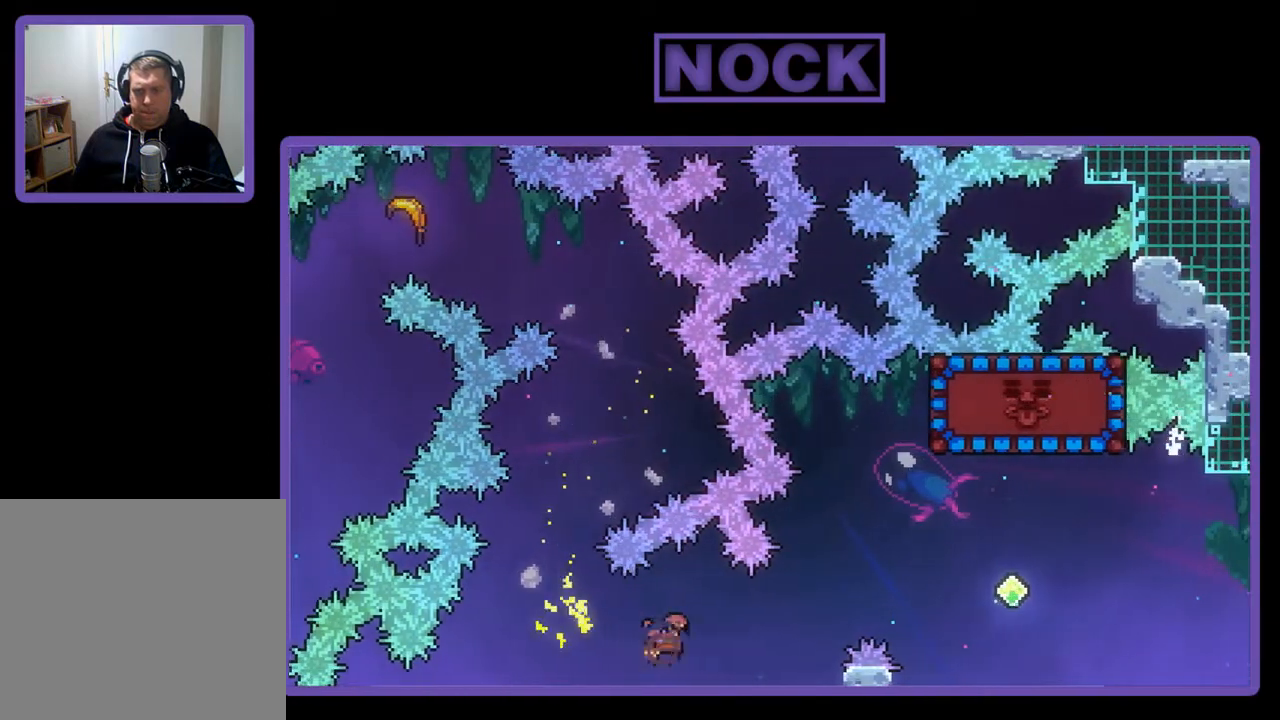
{"buttons": ["CIRCLE", "R2"], "left_stick": "right", "events": []}
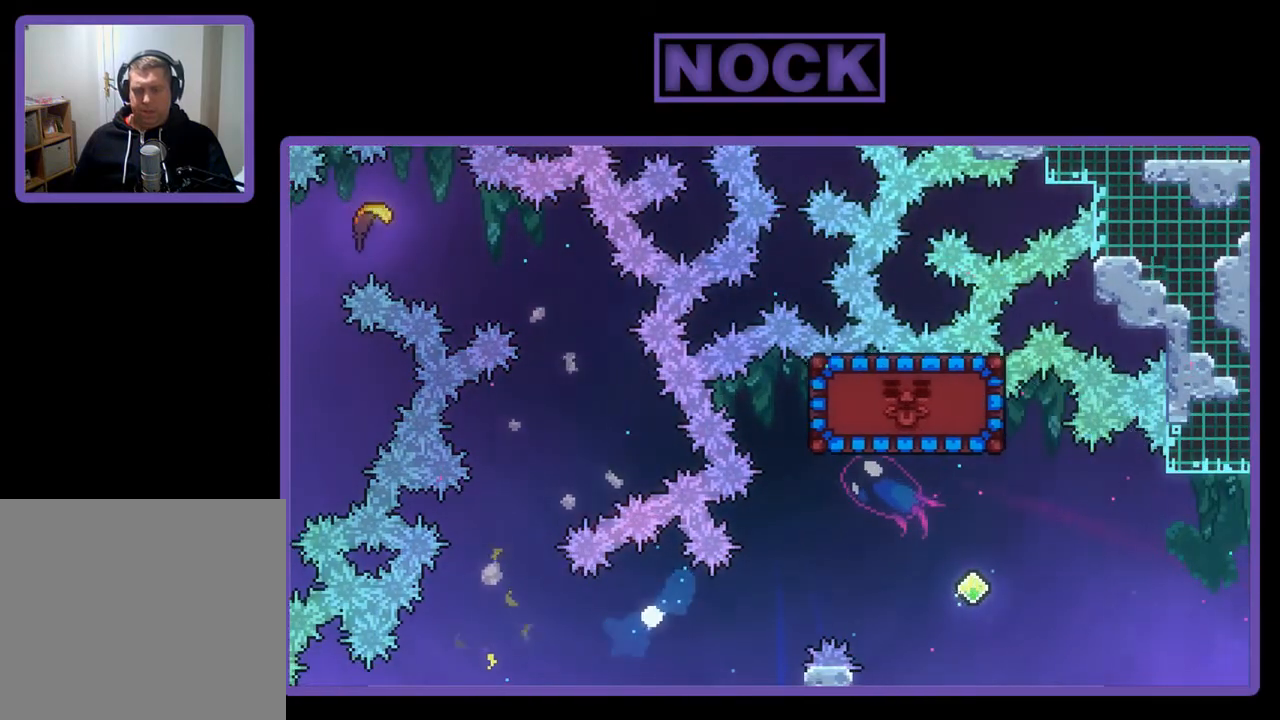
{"buttons": [], "left_stick": "center", "events": [[50, "R2", "up"], [83, "CIRCLE", "up"], [117, "left_stick", "center"]]}
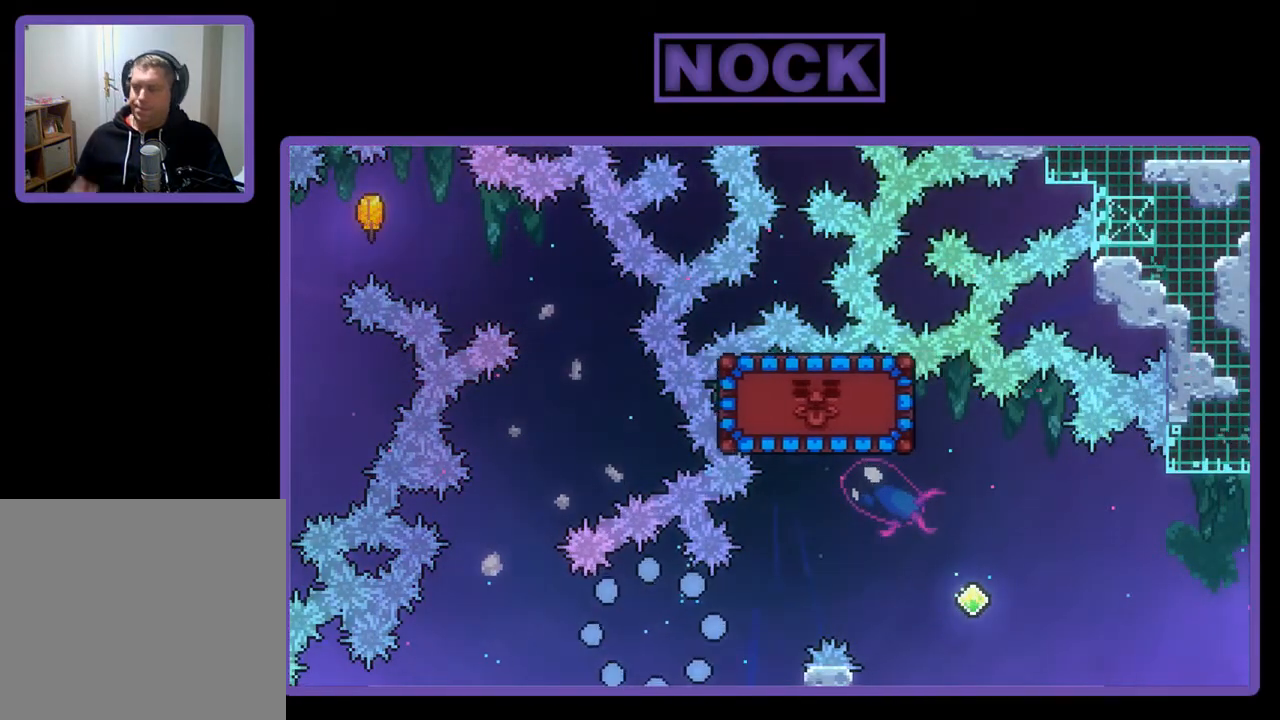
{"buttons": [], "left_stick": "center", "events": []}
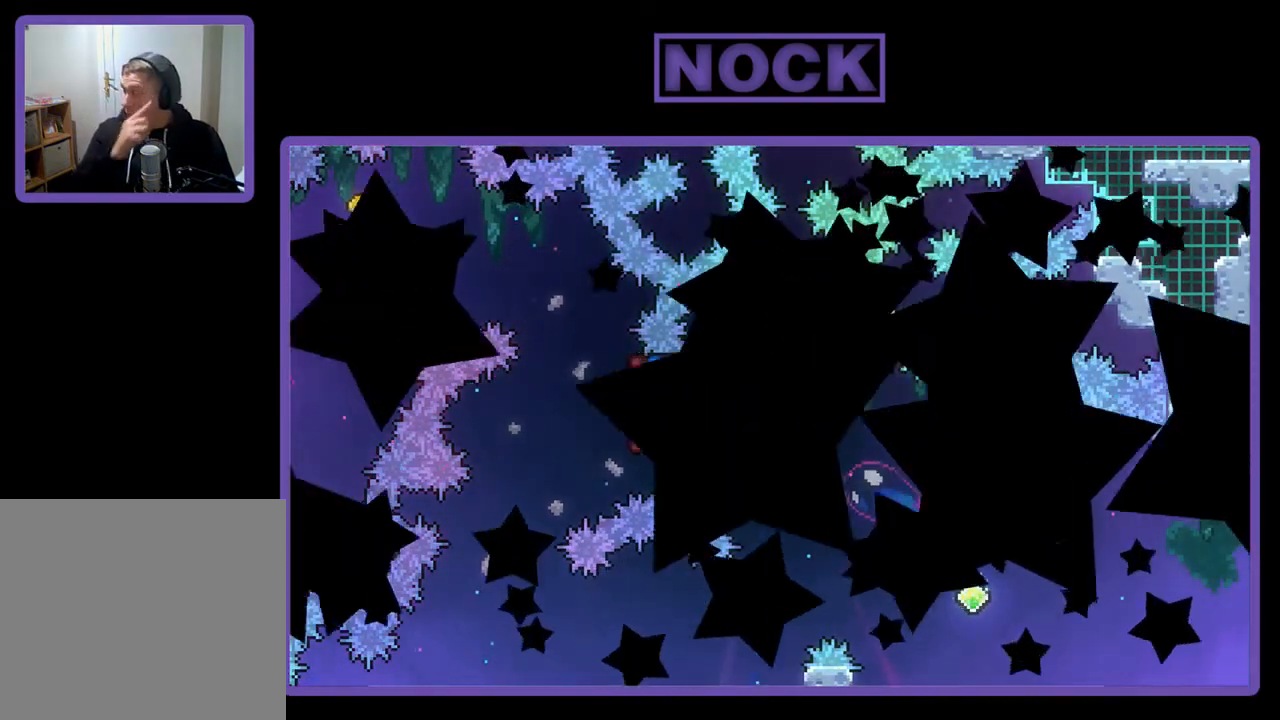
{"buttons": [], "left_stick": "center", "events": []}
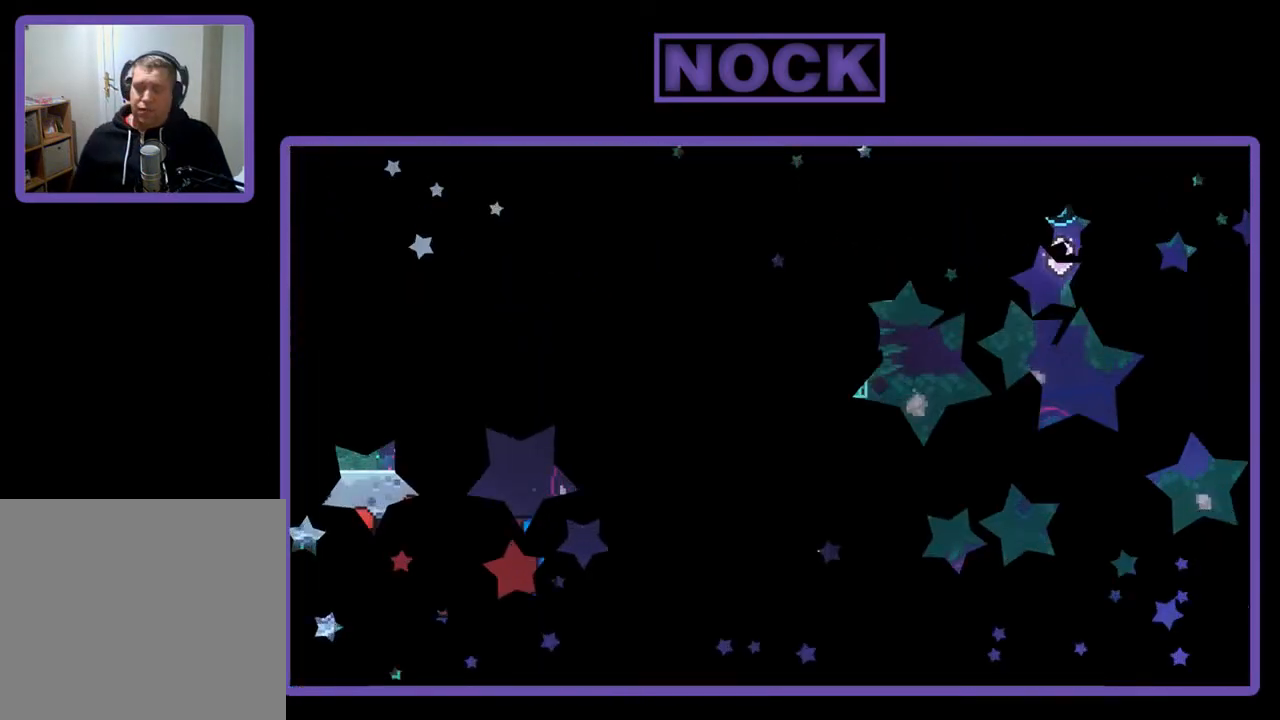
{"buttons": ["R2", "DPAD_RIGHT"], "left_stick": "center", "events": [[250, "R2", "down"], [350, "DPAD_RIGHT", "down"]]}
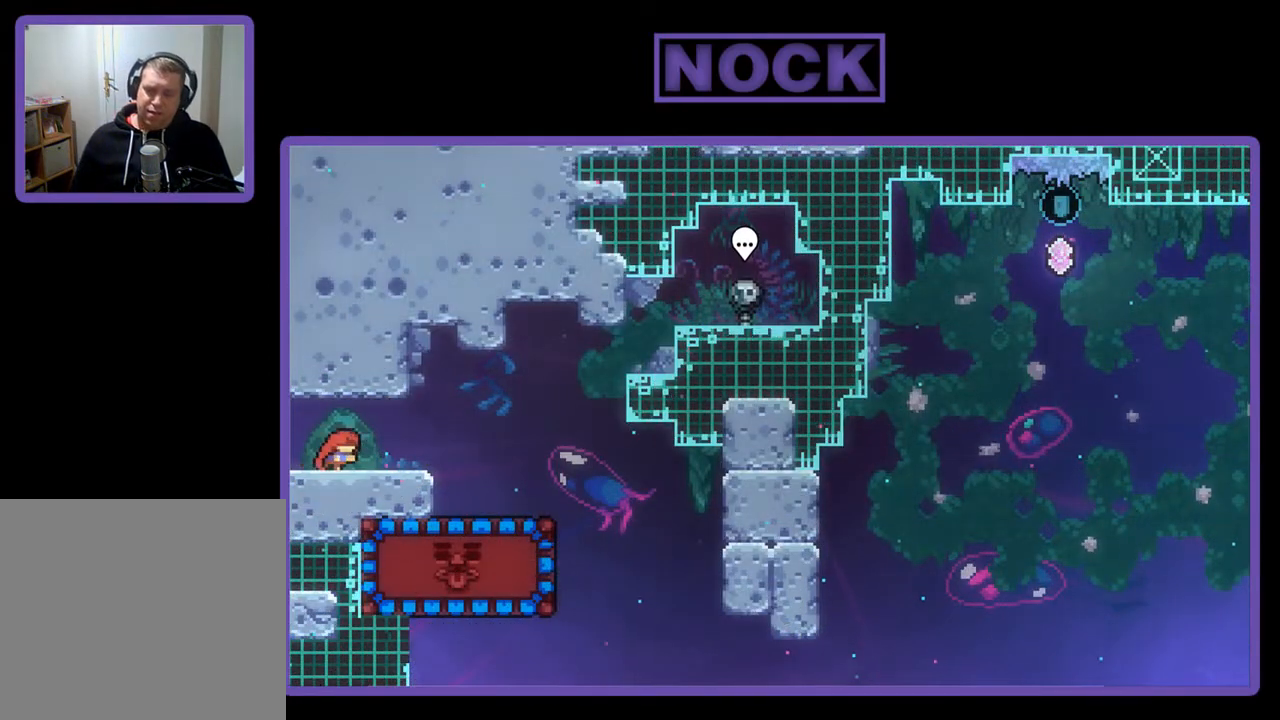
{"buttons": ["R2", "DPAD_RIGHT"], "left_stick": "center", "events": [[283, "CROSS", "down"], [450, "CROSS", "up"]]}
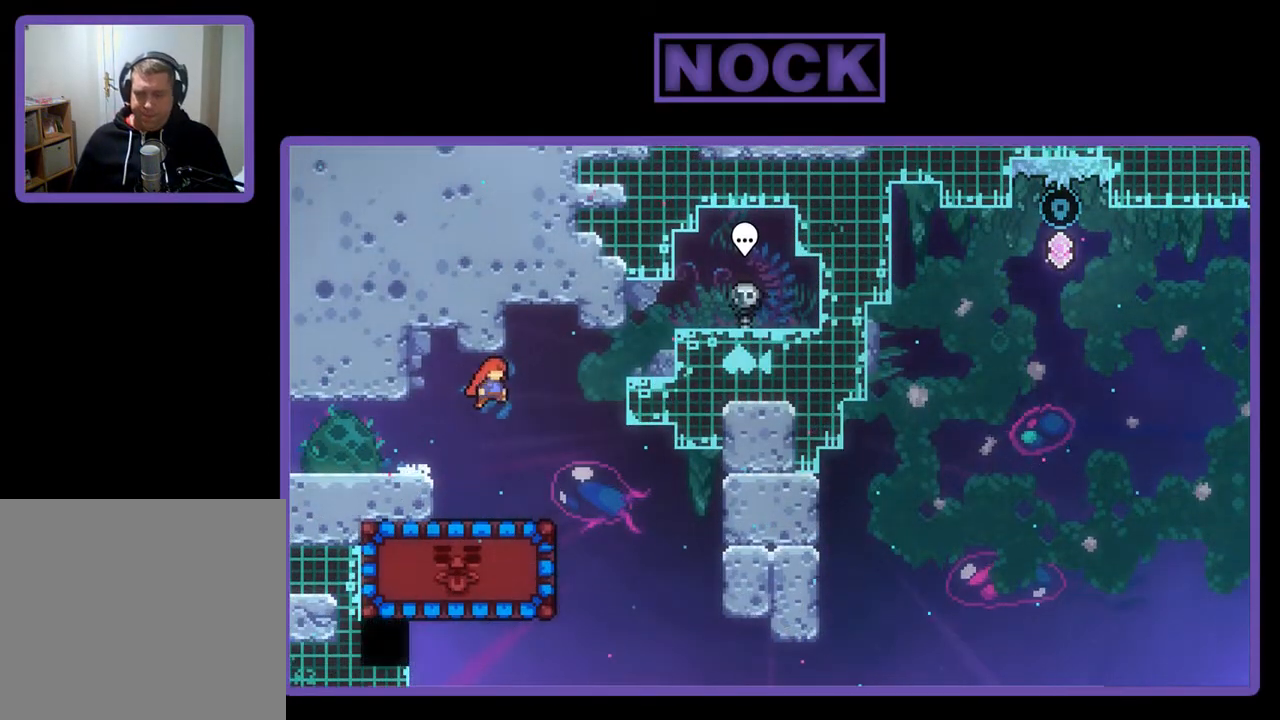
{"buttons": ["CIRCLE", "R2", "DPAD_LEFT"], "left_stick": "center", "events": [[283, "DPAD_RIGHT", "up"], [417, "DPAD_LEFT", "down"], [450, "CIRCLE", "down"]]}
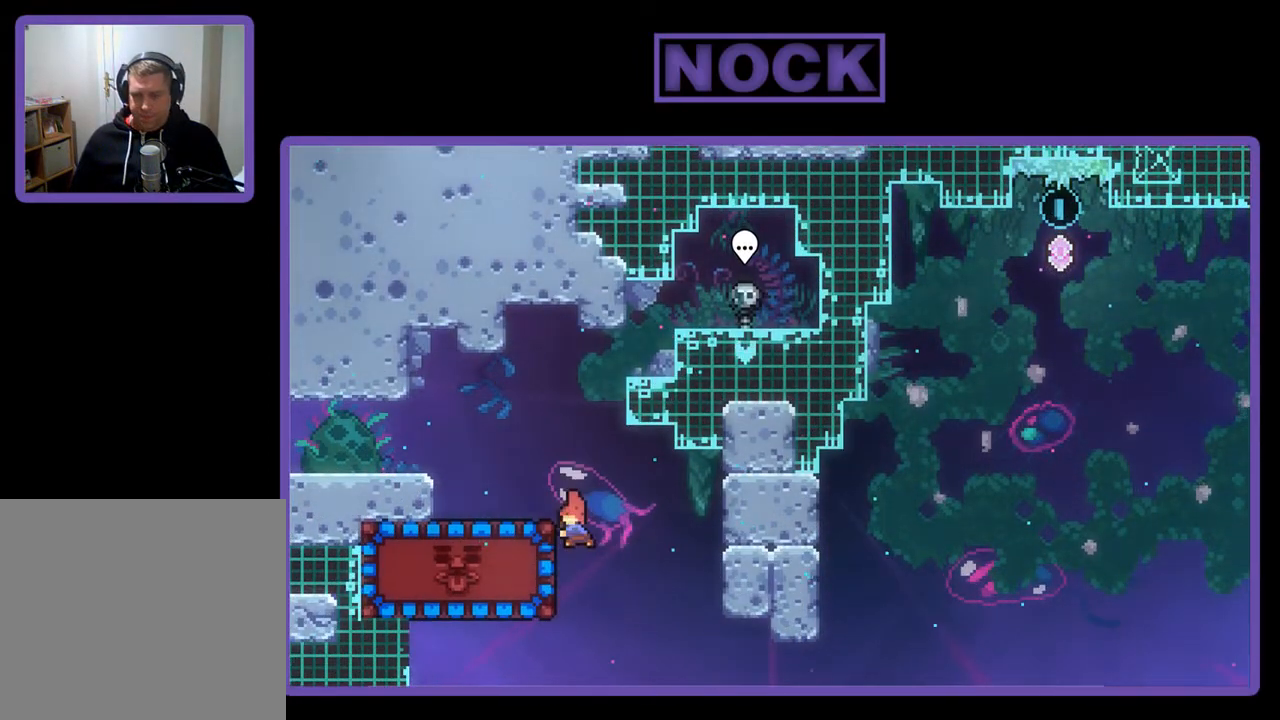
{"buttons": ["R2"], "left_stick": "center", "events": [[150, "CIRCLE", "up"], [417, "DPAD_LEFT", "up"]]}
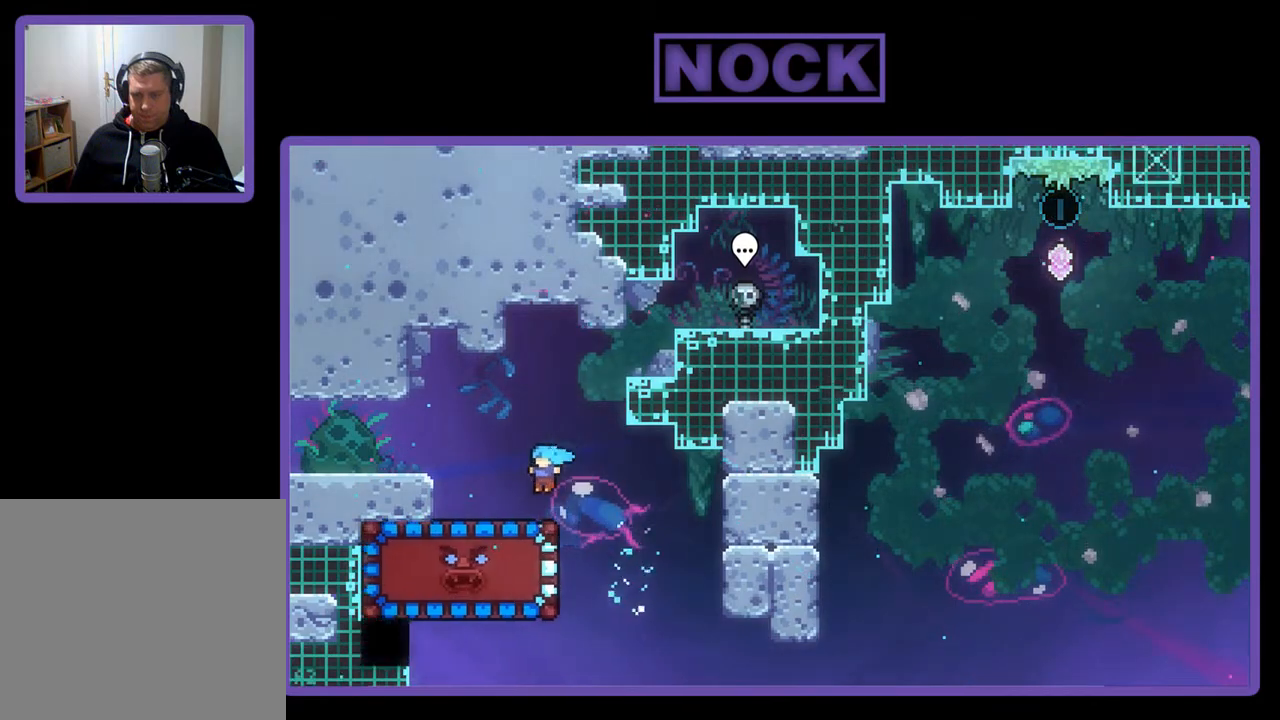
{"buttons": ["R2", "DPAD_DOWN"], "left_stick": "center", "events": [[317, "DPAD_DOWN", "down"]]}
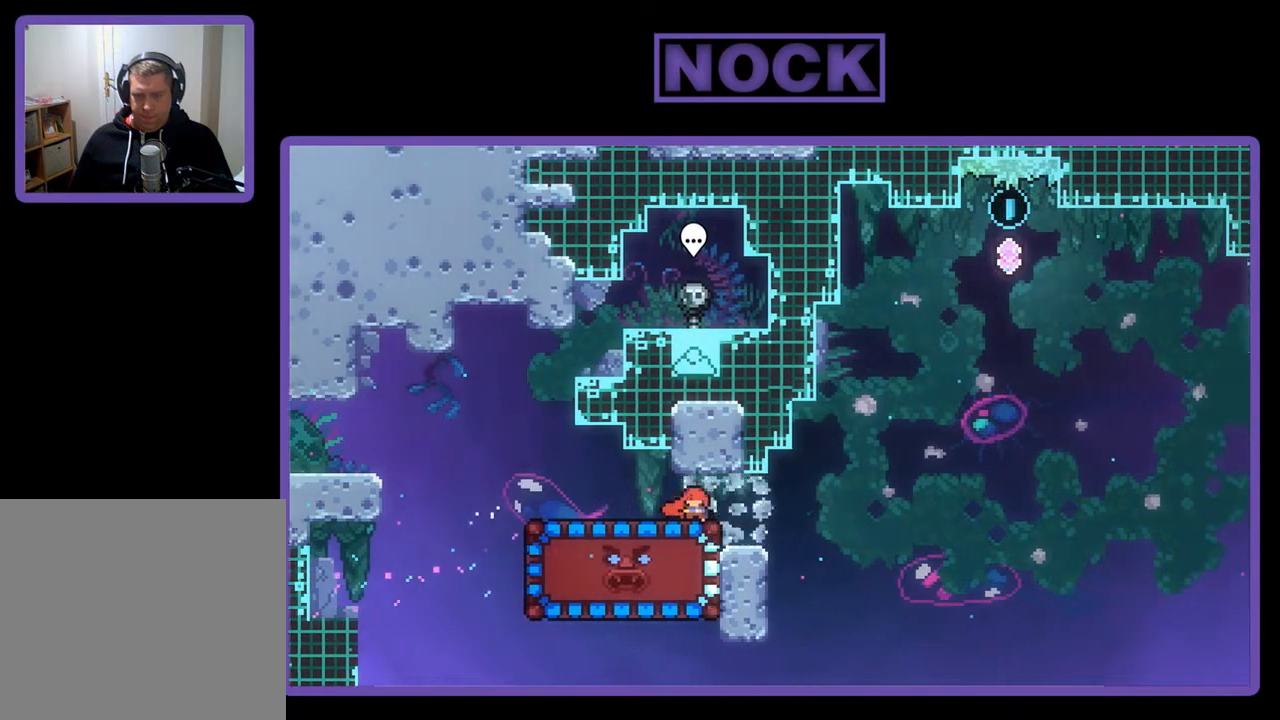
{"buttons": ["CIRCLE", "R2", "DPAD_DOWN"], "left_stick": "center", "events": [[483, "CIRCLE", "down"]]}
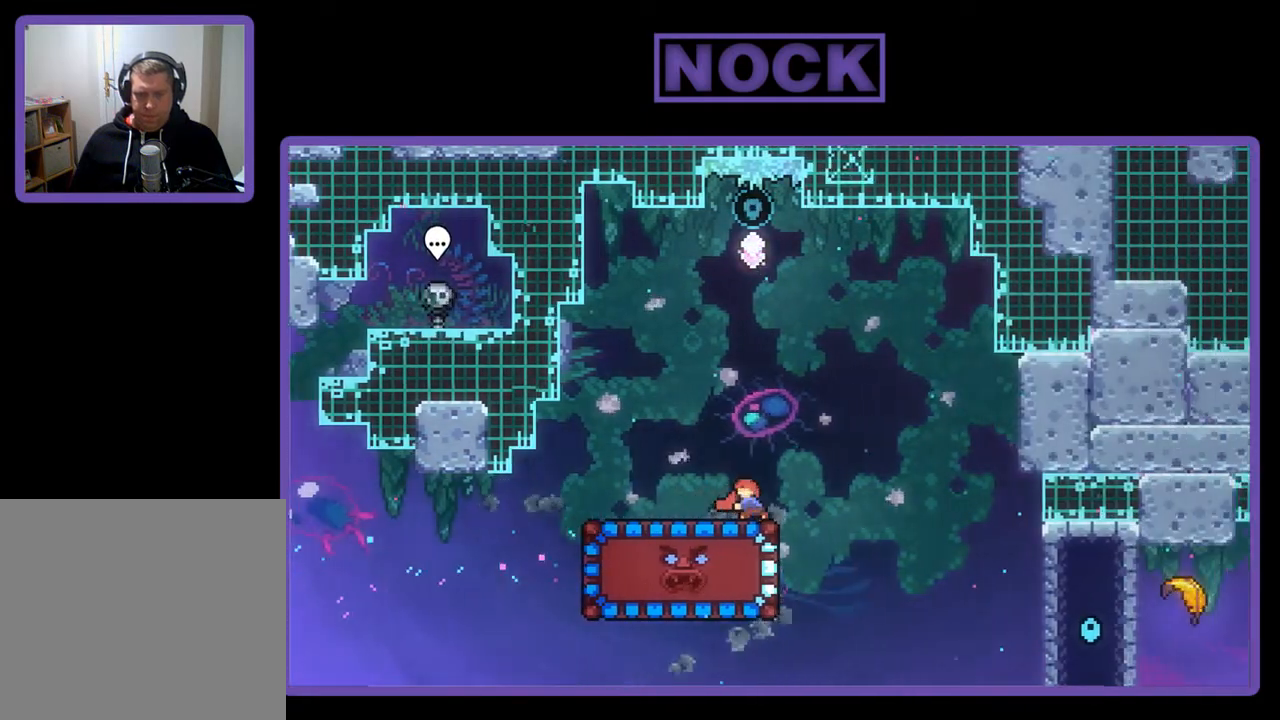
{"buttons": ["R2", "DPAD_DOWN"], "left_stick": "center", "events": [[150, "CIRCLE", "up"]]}
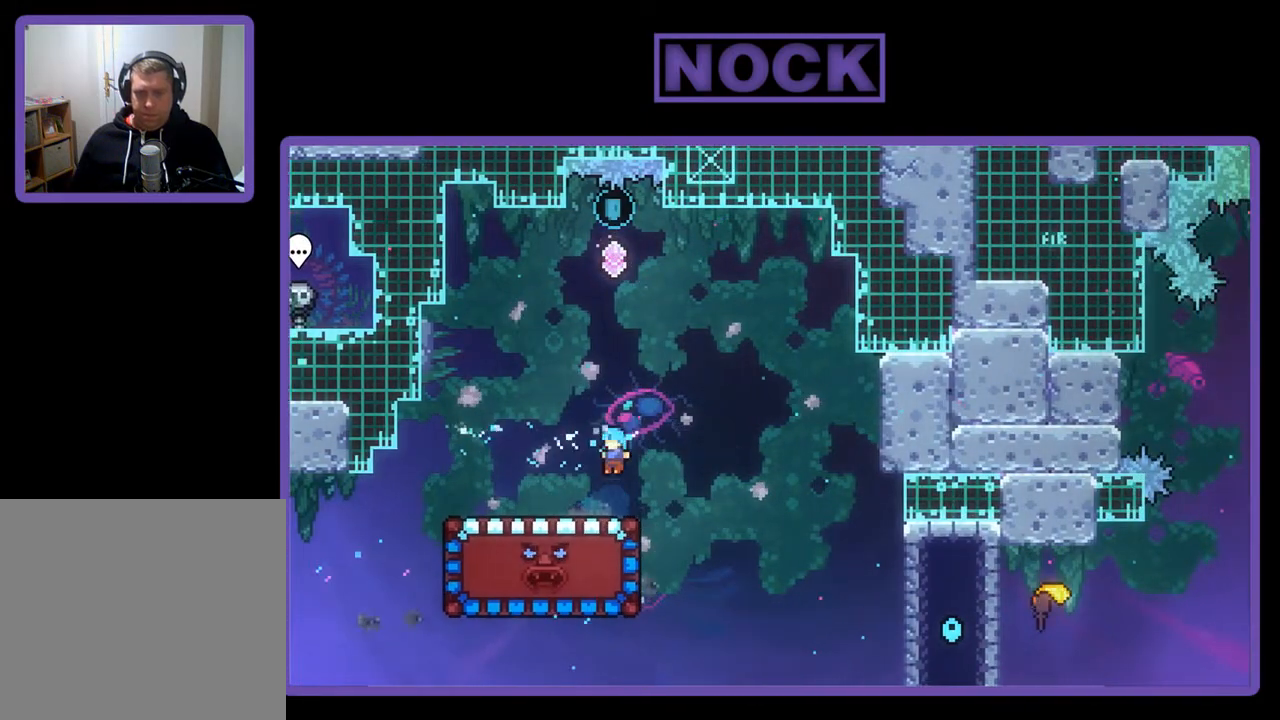
{"buttons": ["R2", "DPAD_DOWN"], "left_stick": "center", "events": []}
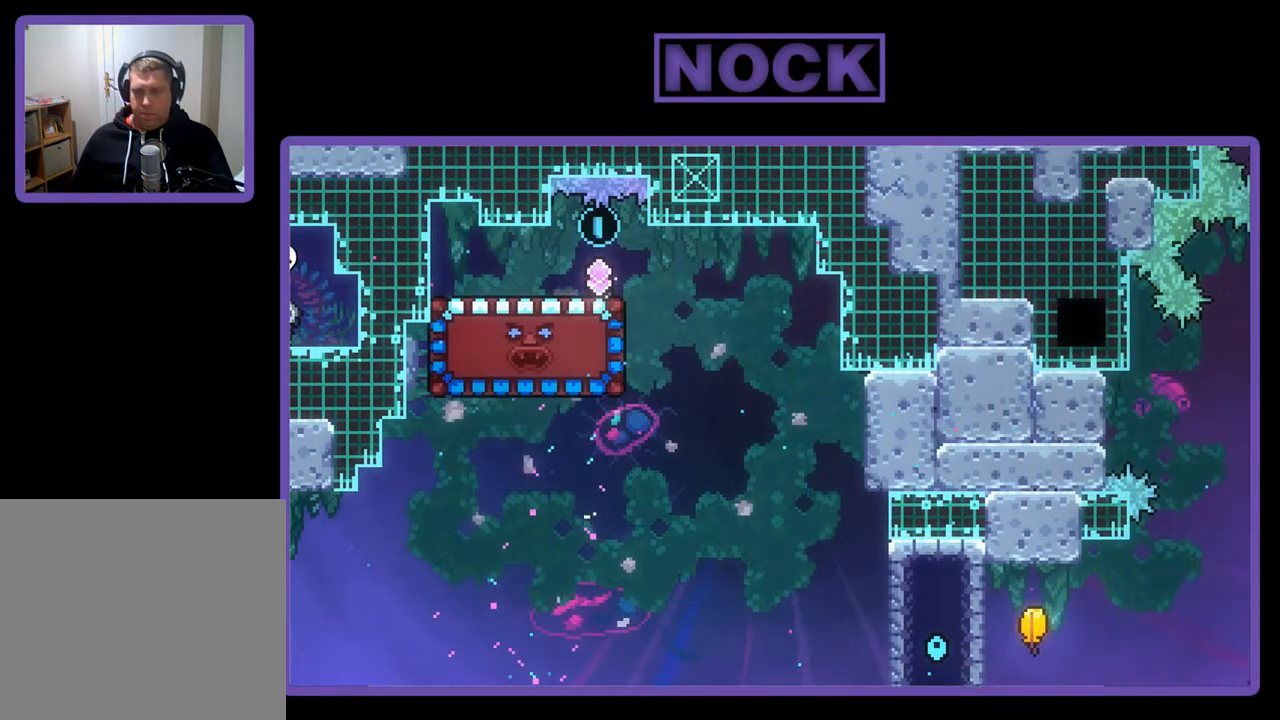
{"buttons": ["R2", "DPAD_DOWN"], "left_stick": "center", "events": []}
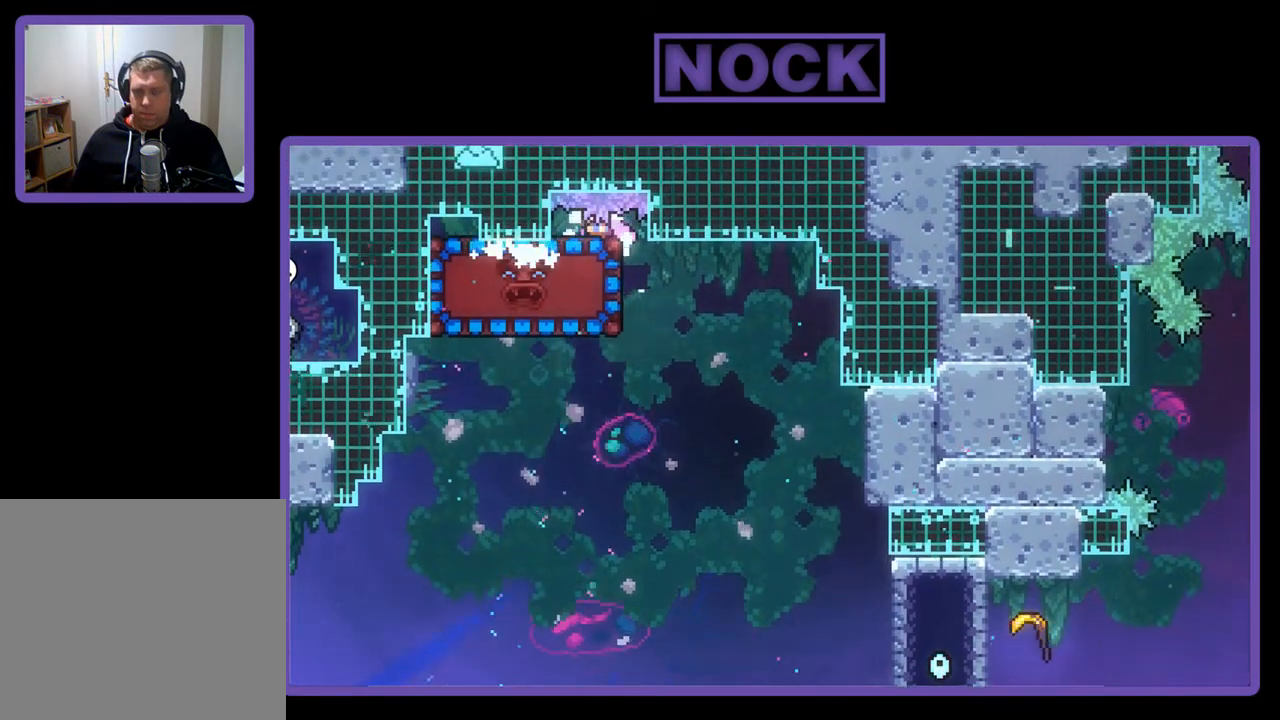
{"buttons": ["R2"], "left_stick": "center", "events": [[117, "DPAD_DOWN", "up"]]}
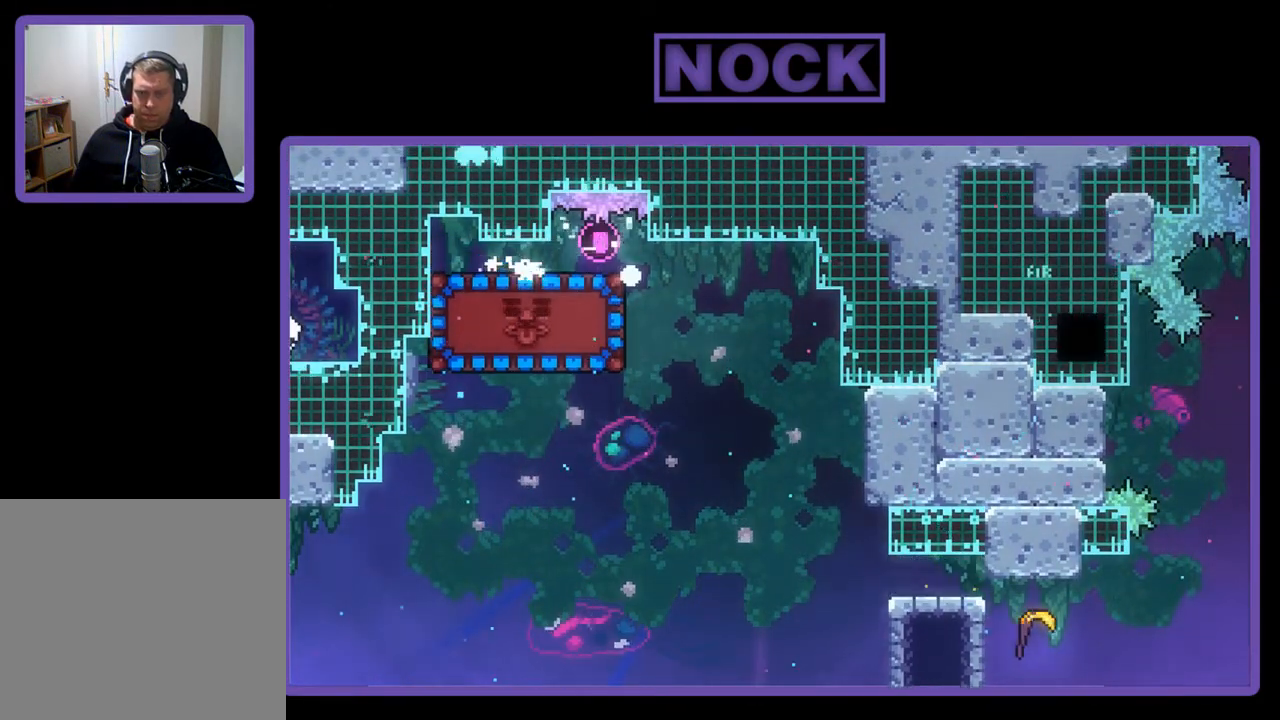
{"buttons": [], "left_stick": "center", "events": [[317, "R2", "up"]]}